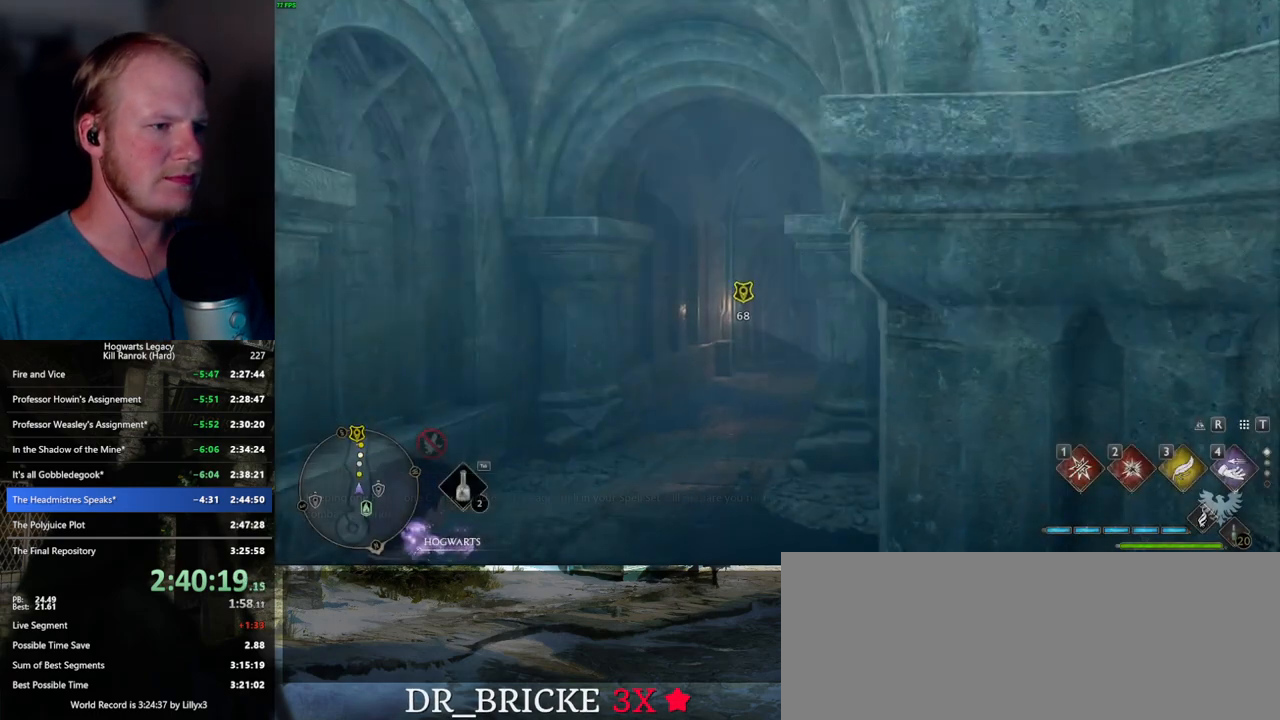
Gameplay with keyboard and mouse; each line is a JSON object with the keys and mouse buttons held at the frame after it. "events" lists presses ("down") and releases ("up") of ".", "/", "0", "1", "2", "3", "4", "5", "6", "7", "8", "9", "a", "alt_l", "alt_r", "b", "backslash", "backspace", "c", "caps_lock", "comma", "ctrl_l", "ctrl_r", "d", "e", "equals", "escape", "f", "f1", "f10", "f11", "f12", "f2", "f3", "f4", "f5", "f6", "f7", "f8", "f9", "g", "h", "i", "j", "k", "l", "lbracket", "m", "minus", "n", "o", "p", "q", "quote", "r", "rbracket", "return", "s", "semicolon", "shift_l", "shift_r", "space", "super_l", "super_r", "t", "tab", "tilde", "u", "v", "w", "x", "y", "z", "mouse_left", "mouse_wheel", "mouse_right", "mouse_mb4" and "mouse_mb5" between this image and that frame as [ms after this image, input, new state], when the widget could be followed in between. "mouse_left", "mouse_wheel", "mouse_right", "mouse_mb4", "mouse_mb5" = the "left", "wheel", "right", "mb4", "mb5" buttons of the "mouse" list. No other keys are recorded. "wheel" means that the mouse wheel is clicked or scrolled. Mouse movement is not recorded.
{"keys": ["w"], "mouse": [], "events": [[384, "w", "down"]]}
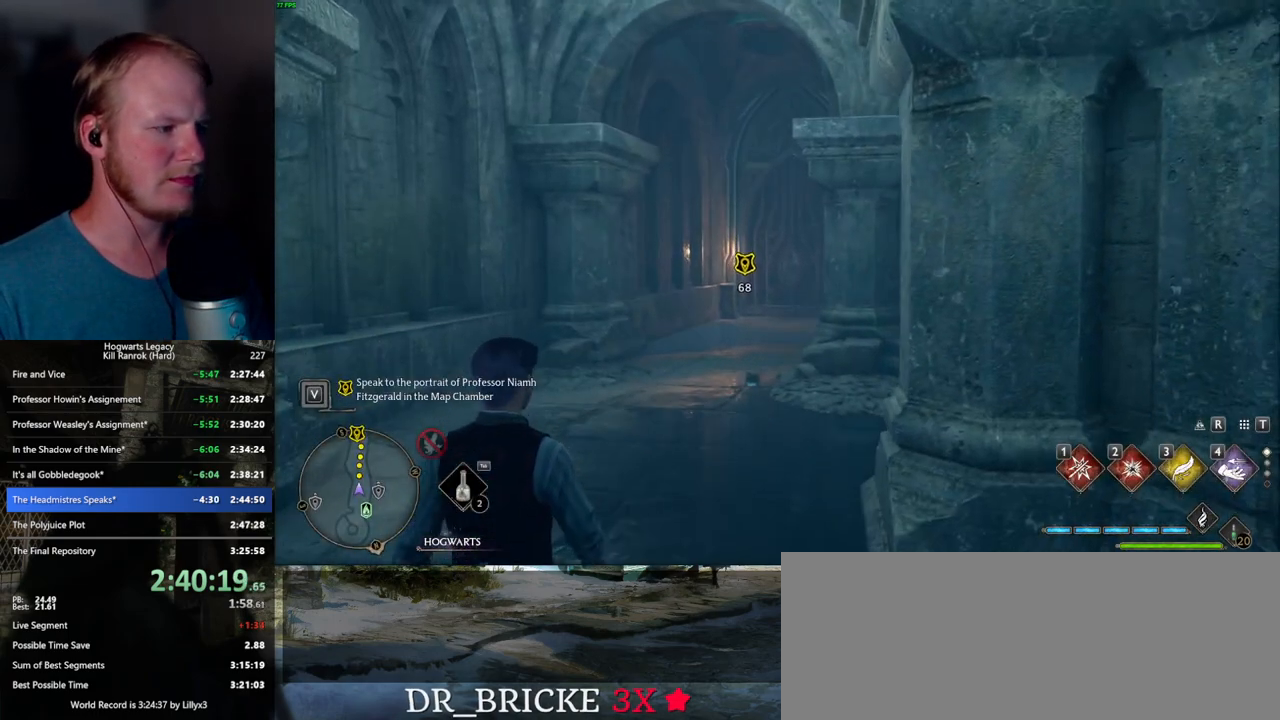
{"keys": ["space", "w"], "mouse": [], "events": [[300, "space", "down"], [367, "space", "up"], [467, "space", "down"]]}
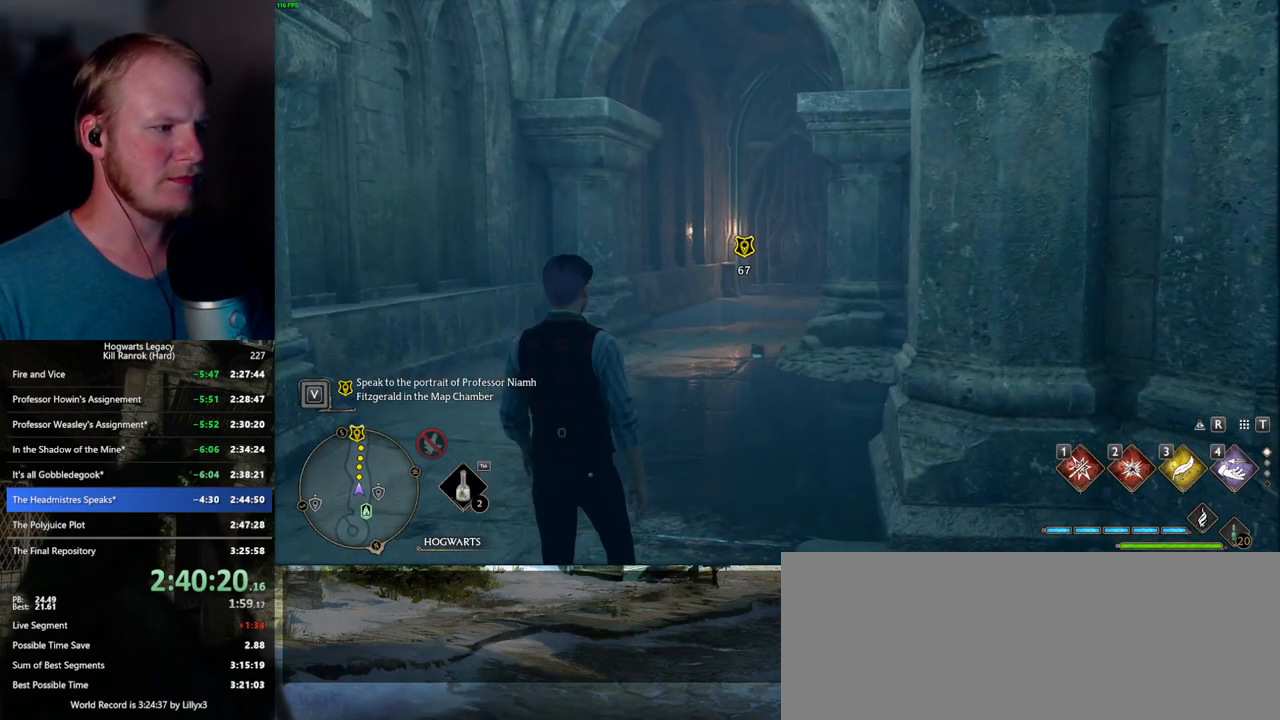
{"keys": ["w"], "mouse": [], "events": [[34, "space", "up"], [117, "space", "down"], [184, "space", "up"], [284, "space", "down"], [334, "space", "up"], [450, "space", "down"], [484, "space", "up"]]}
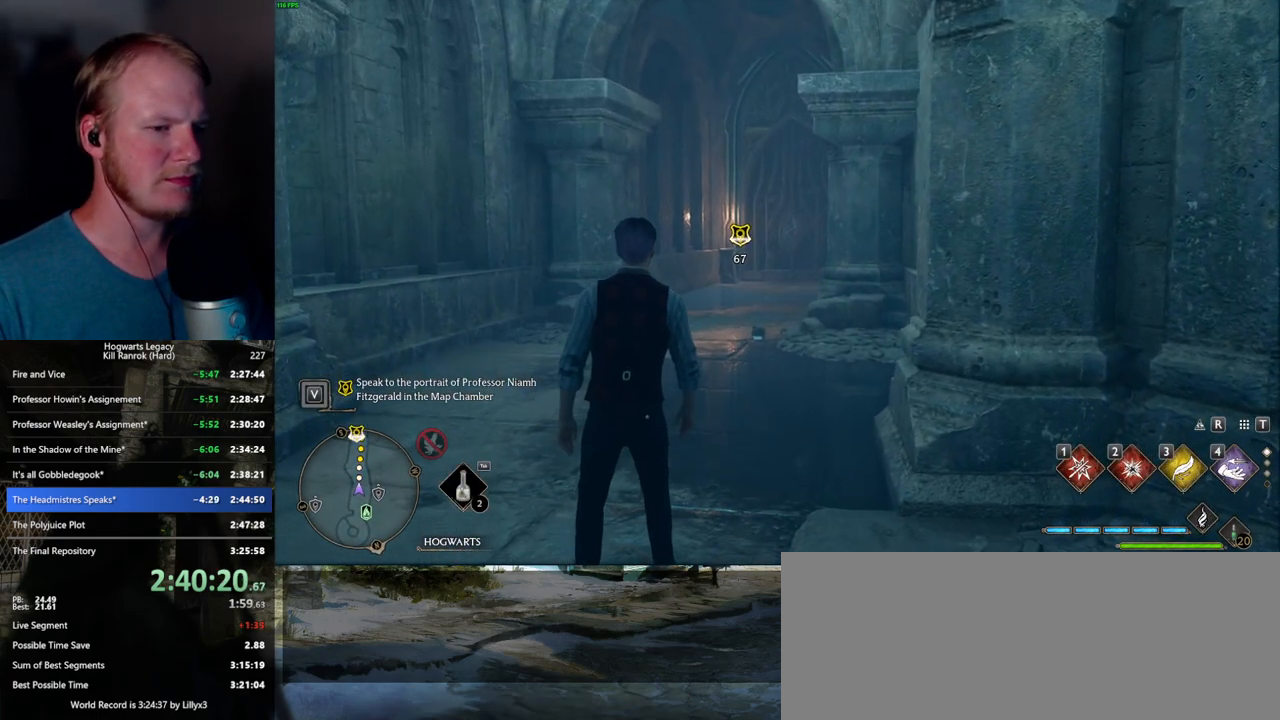
{"keys": ["w"], "mouse": [], "events": [[84, "space", "down"], [134, "space", "up"], [250, "space", "down"], [267, "space", "up"], [350, "shift_l", "down"], [467, "shift_l", "up"]]}
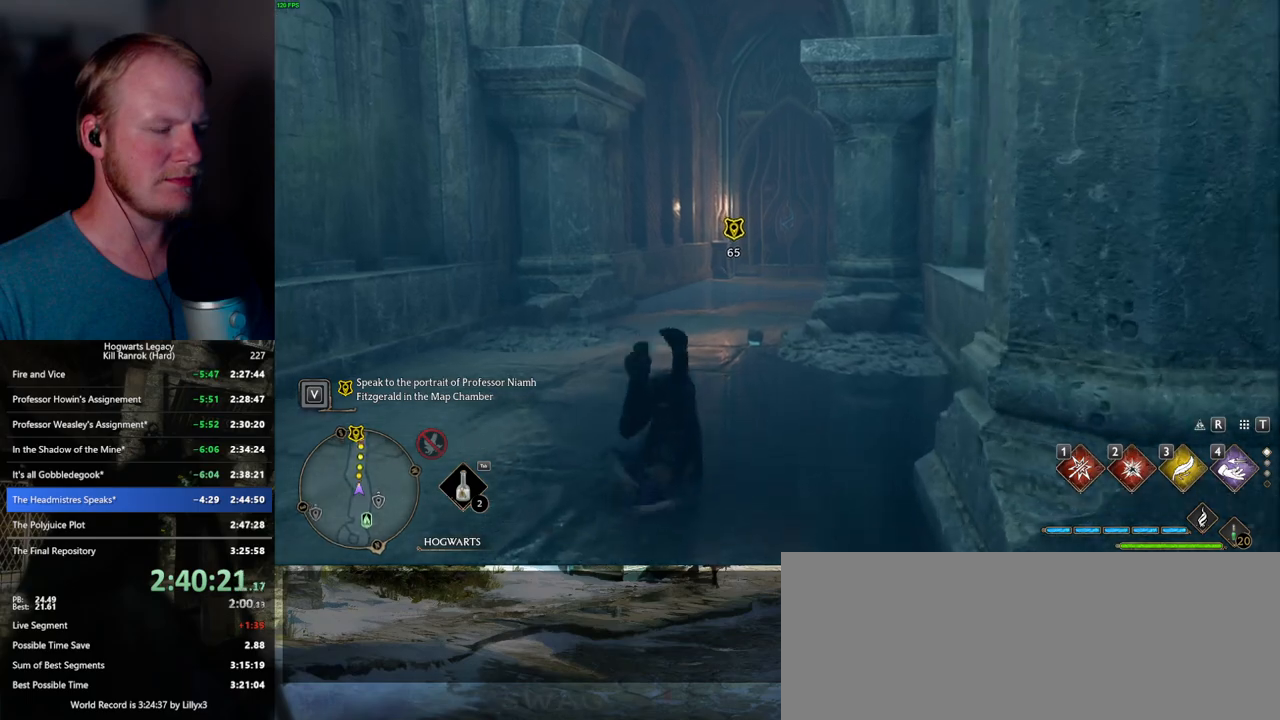
{"keys": ["w"], "mouse": [], "events": []}
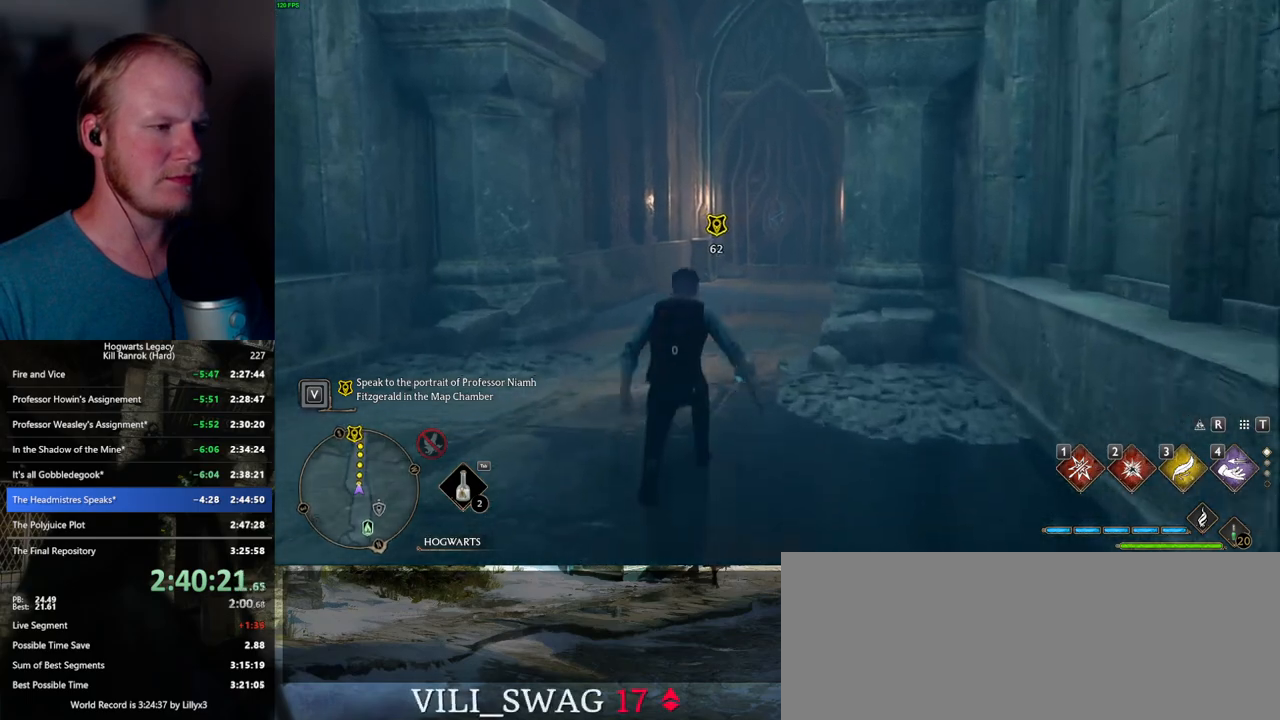
{"keys": ["w"], "mouse": [], "events": []}
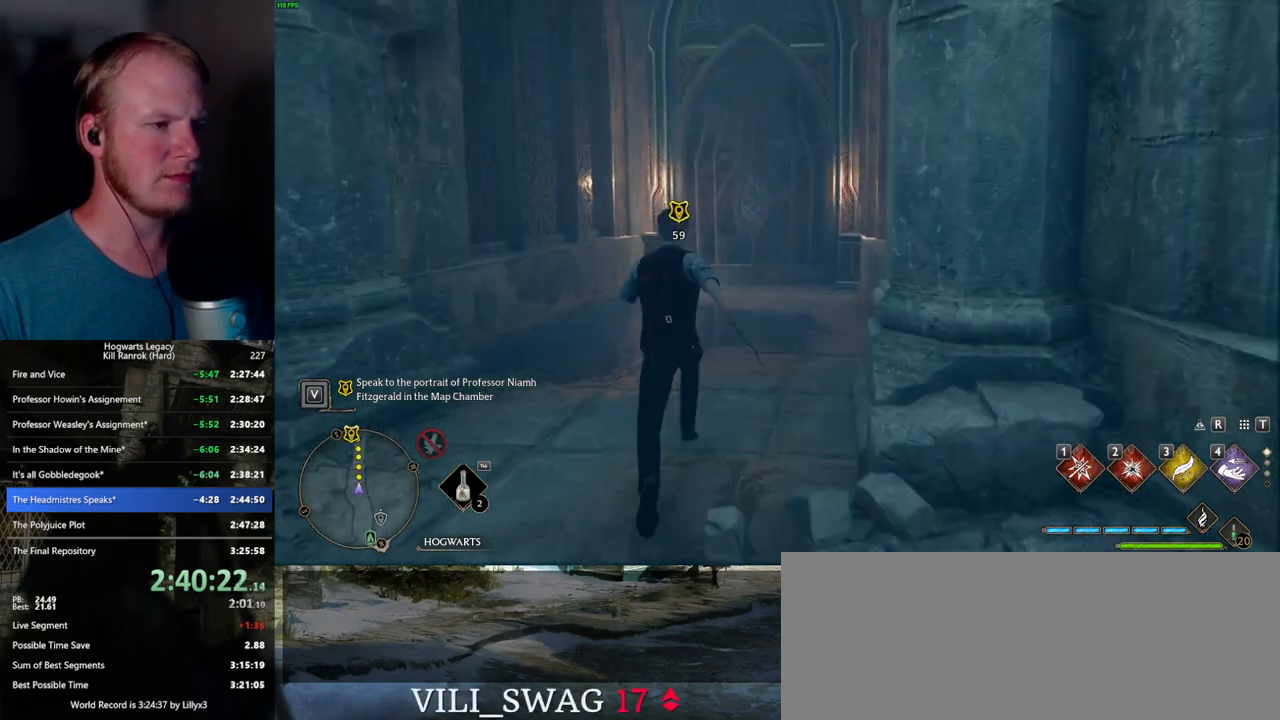
{"keys": ["w"], "mouse": [], "events": []}
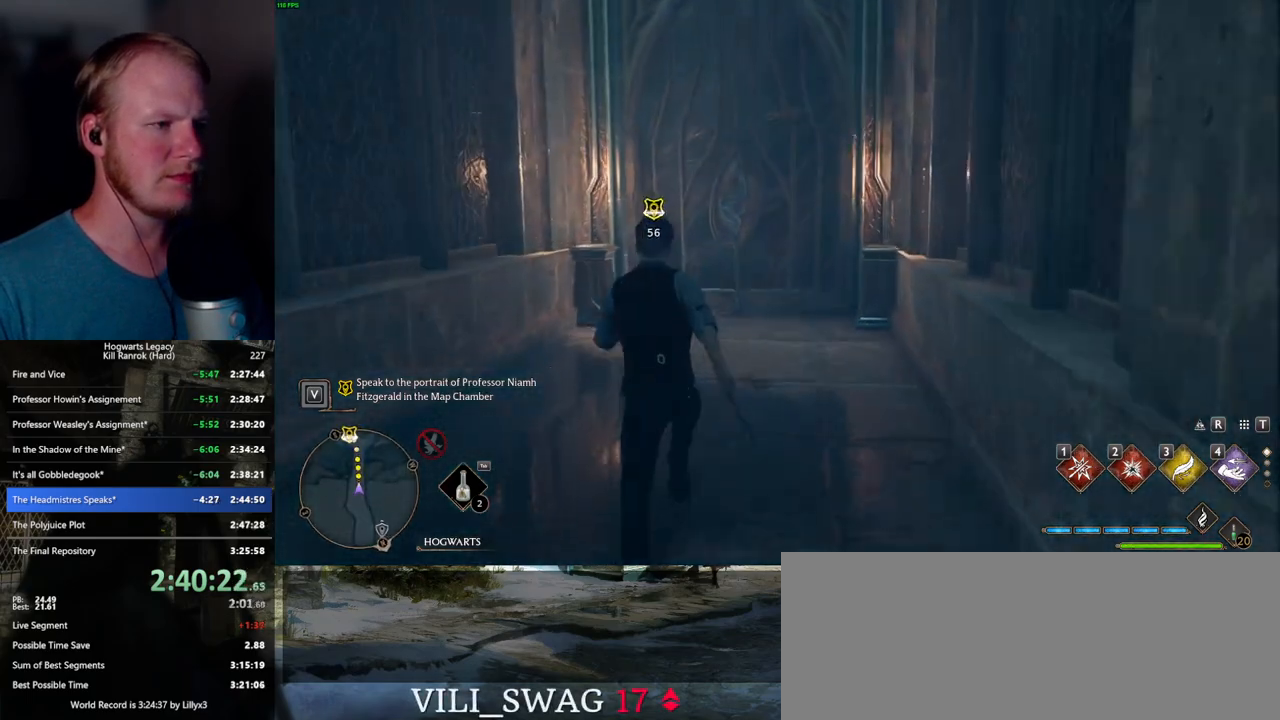
{"keys": ["w"], "mouse": [], "events": []}
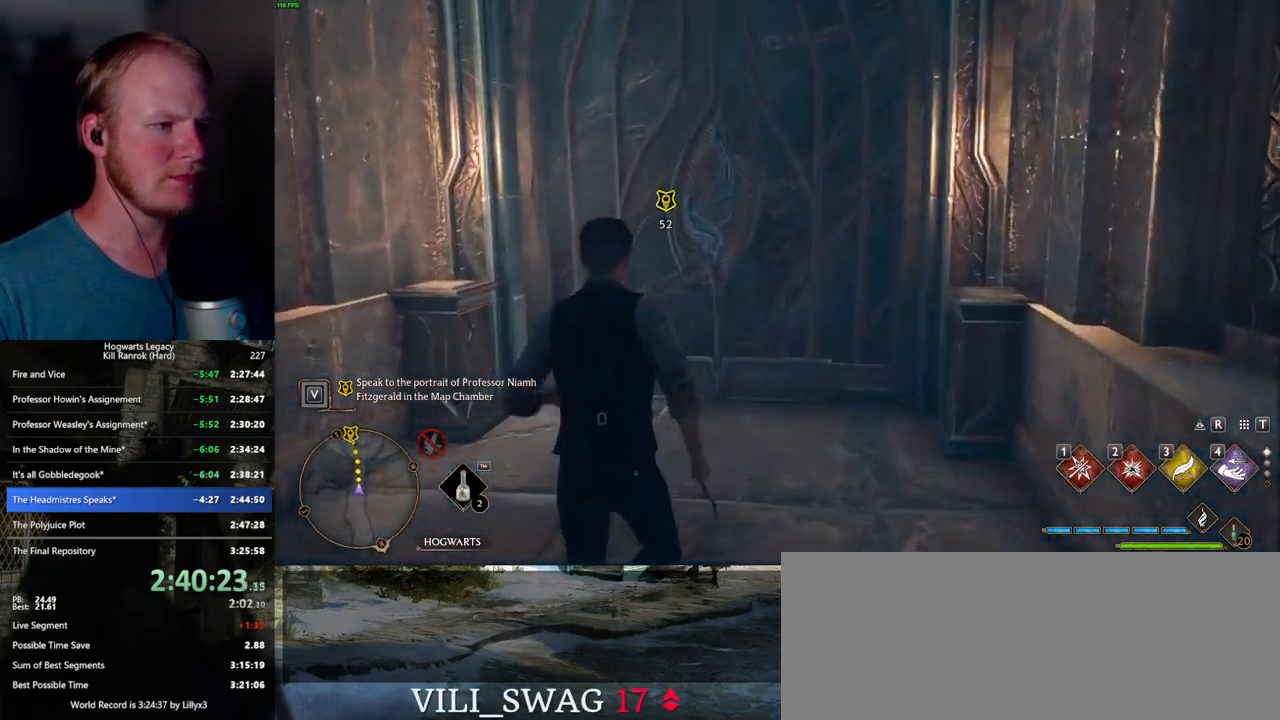
{"keys": ["w"], "mouse": [], "events": [[17, "space", "down"], [150, "space", "up"]]}
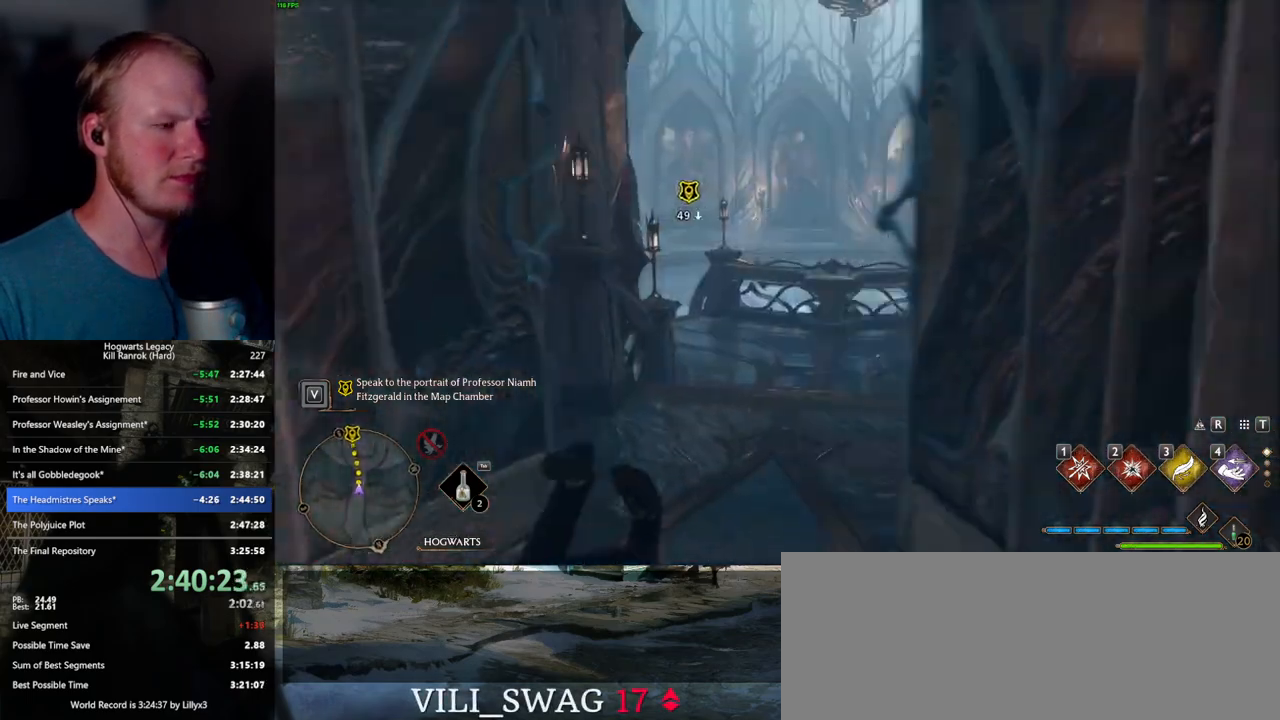
{"keys": ["w"], "mouse": [], "events": []}
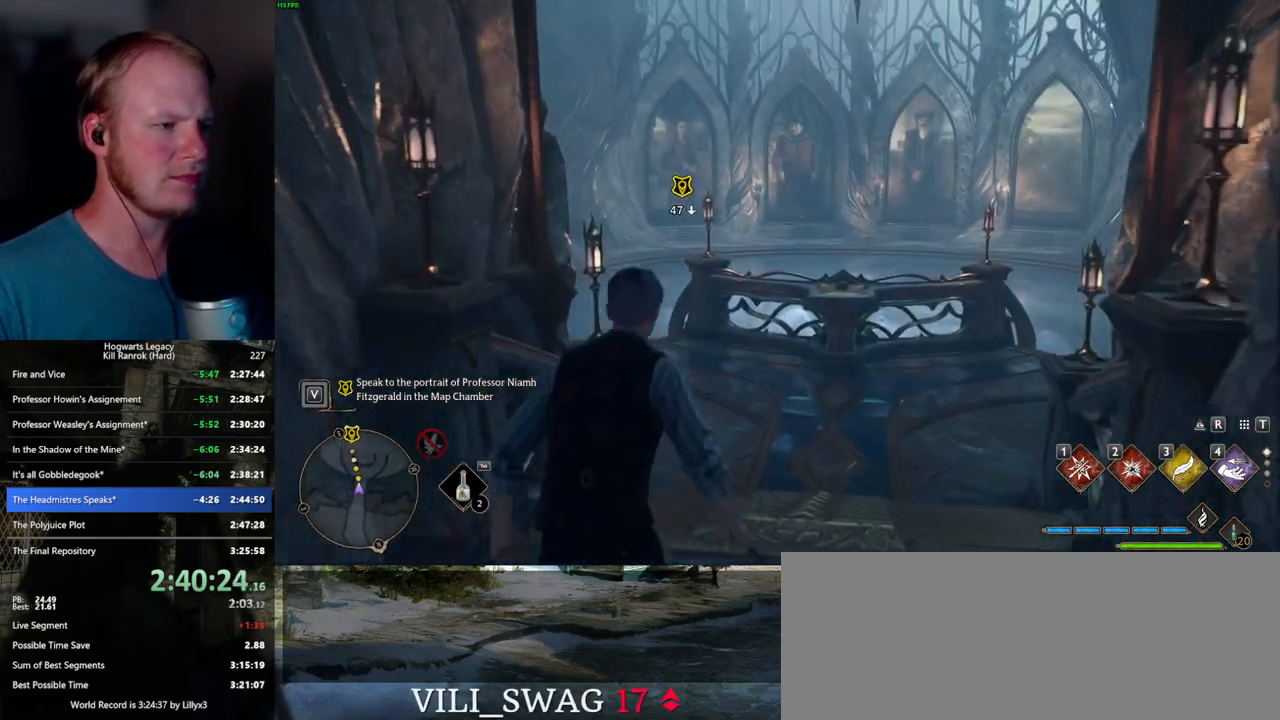
{"keys": ["w"], "mouse": [], "events": []}
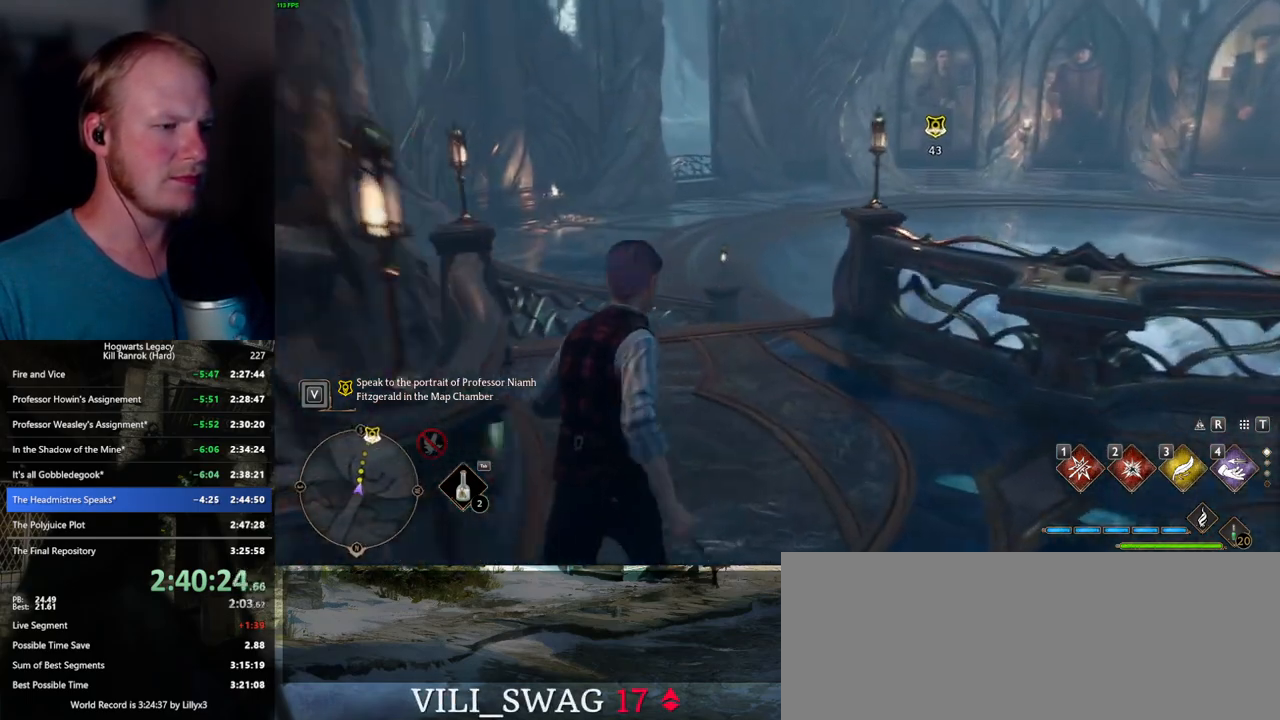
{"keys": ["w"], "mouse": [], "events": []}
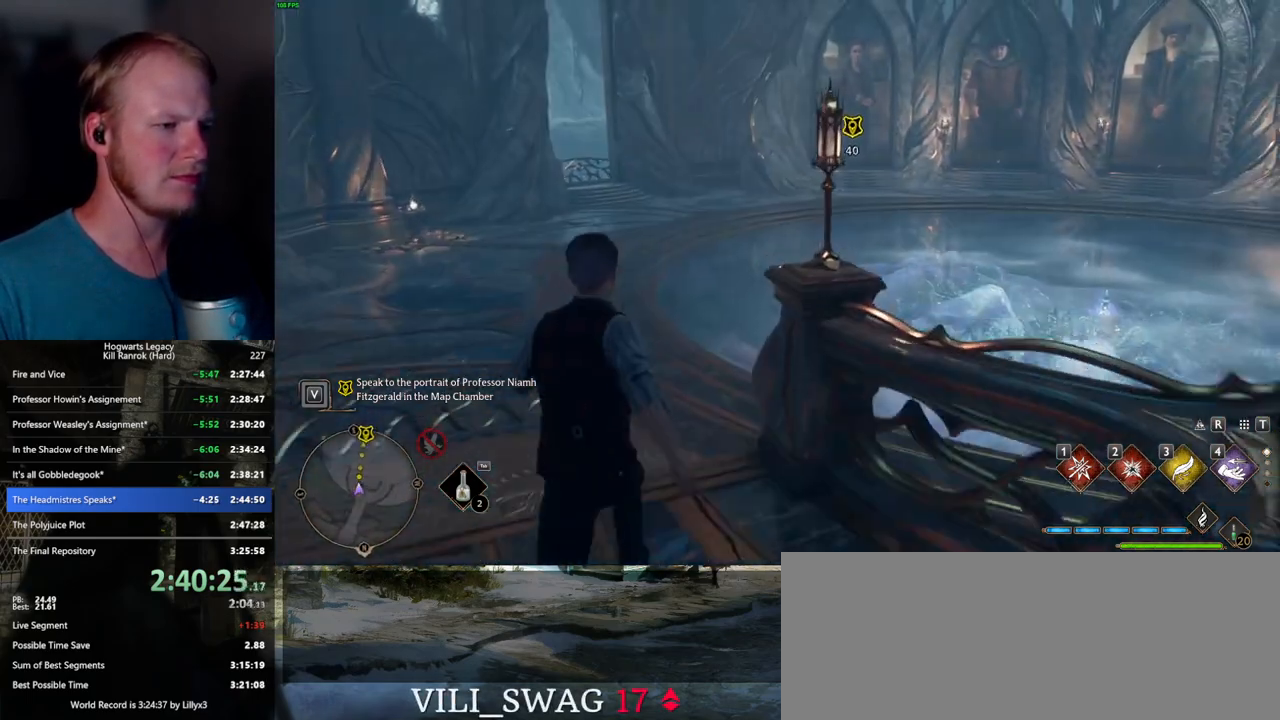
{"keys": ["w"], "mouse": [], "events": []}
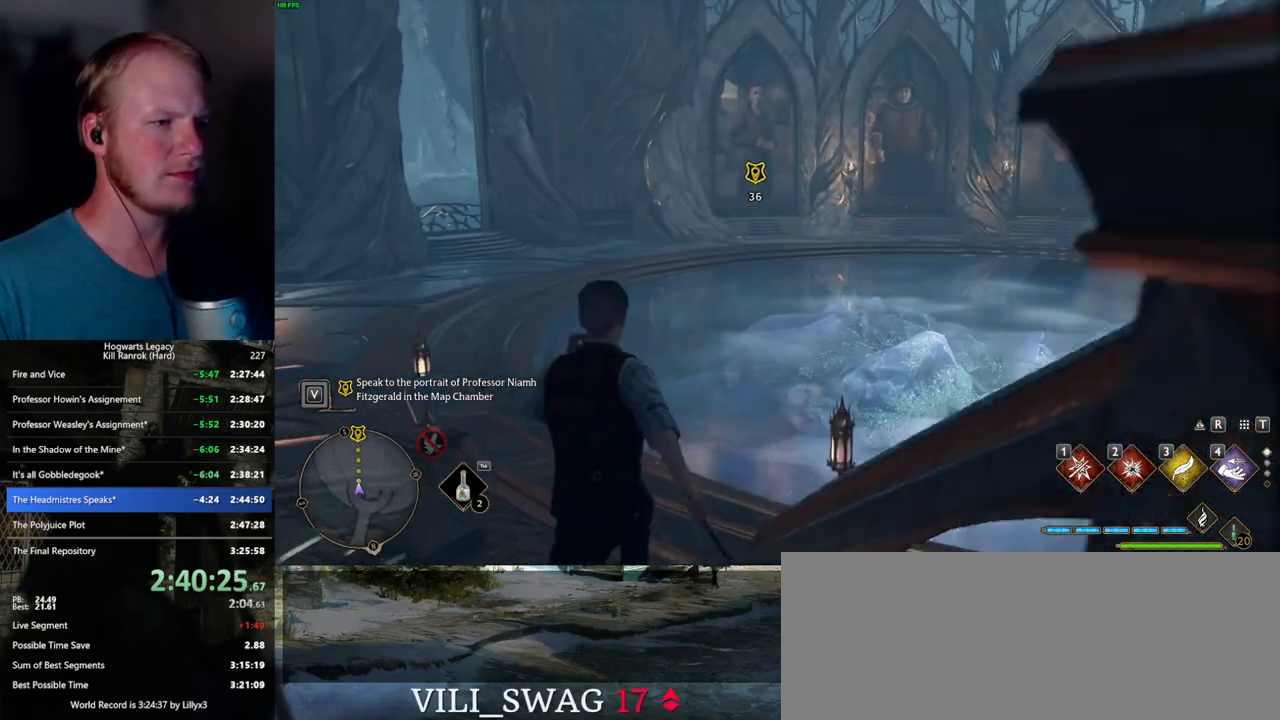
{"keys": ["w"], "mouse": [], "events": []}
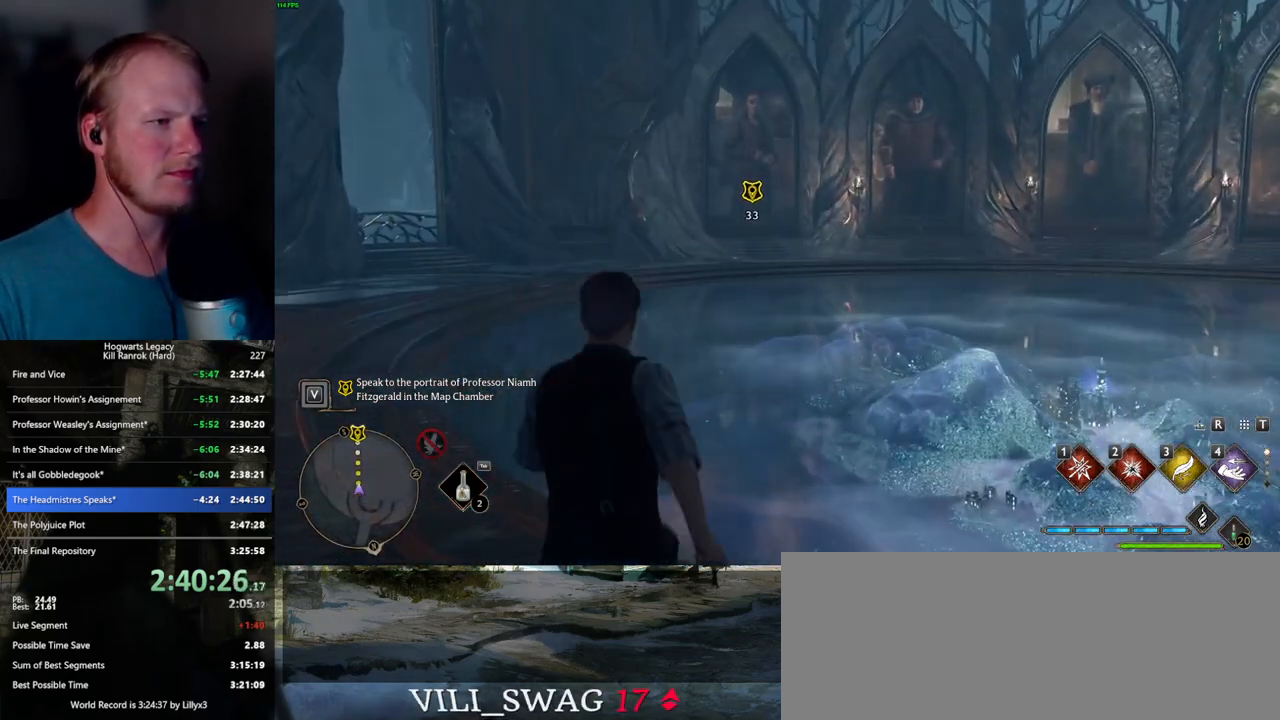
{"keys": ["w"], "mouse": [], "events": []}
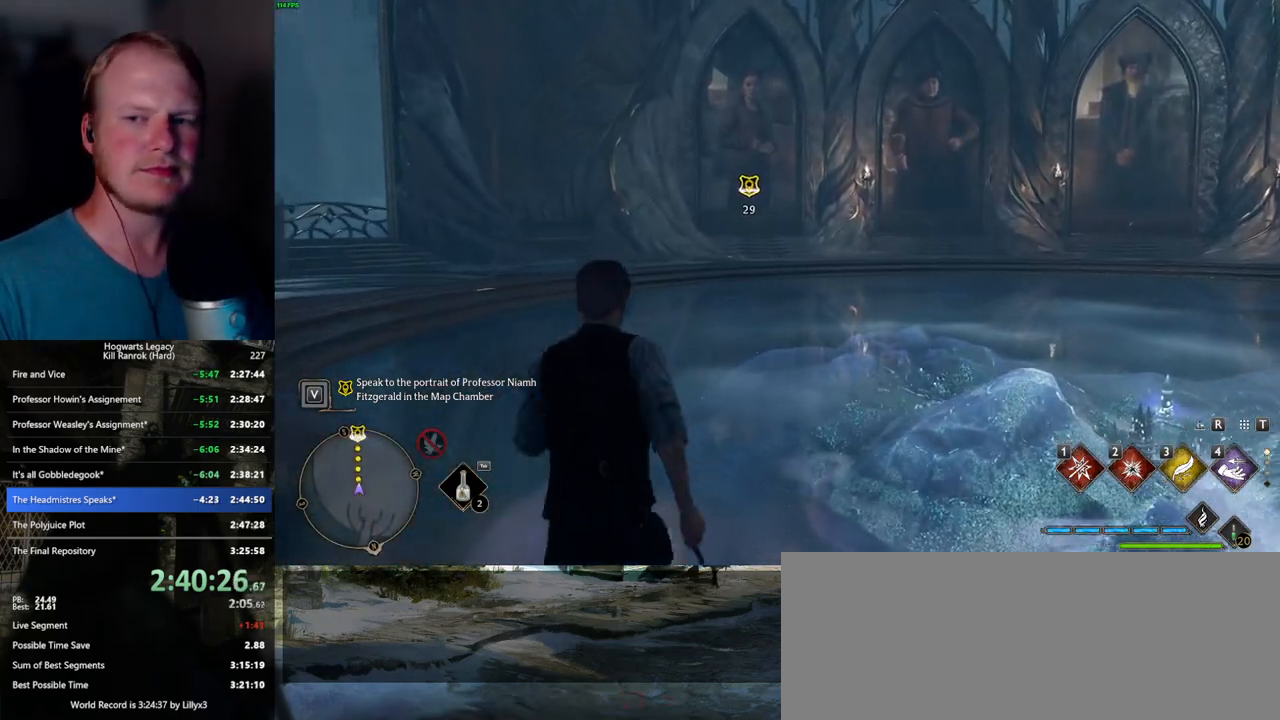
{"keys": ["w"], "mouse": [], "events": []}
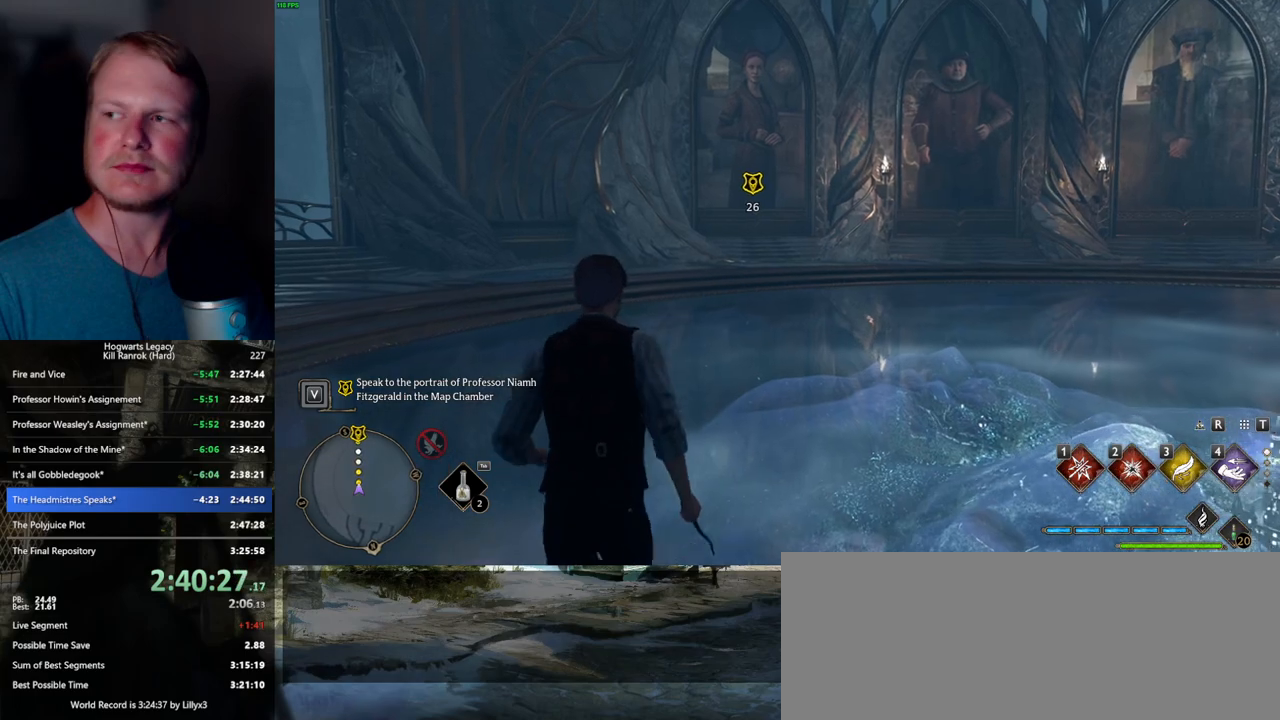
{"keys": ["w"], "mouse": [], "events": []}
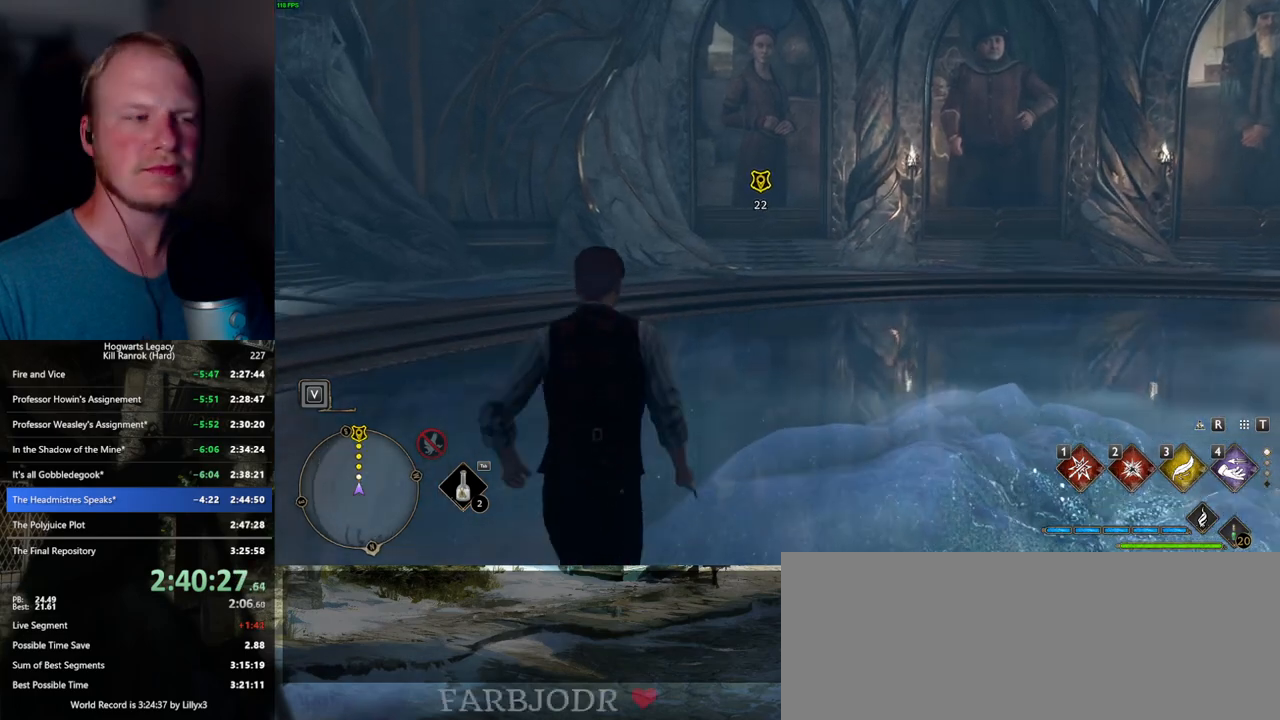
{"keys": ["w"], "mouse": [], "events": []}
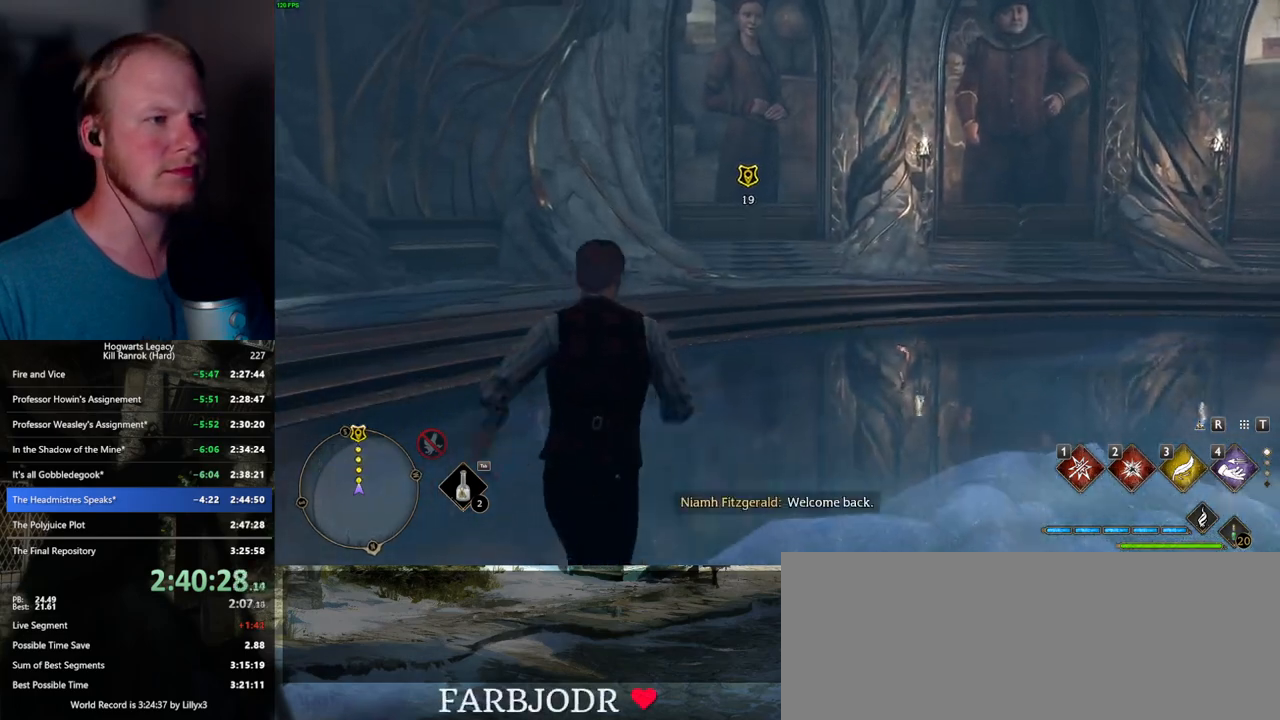
{"keys": ["w"], "mouse": [], "events": []}
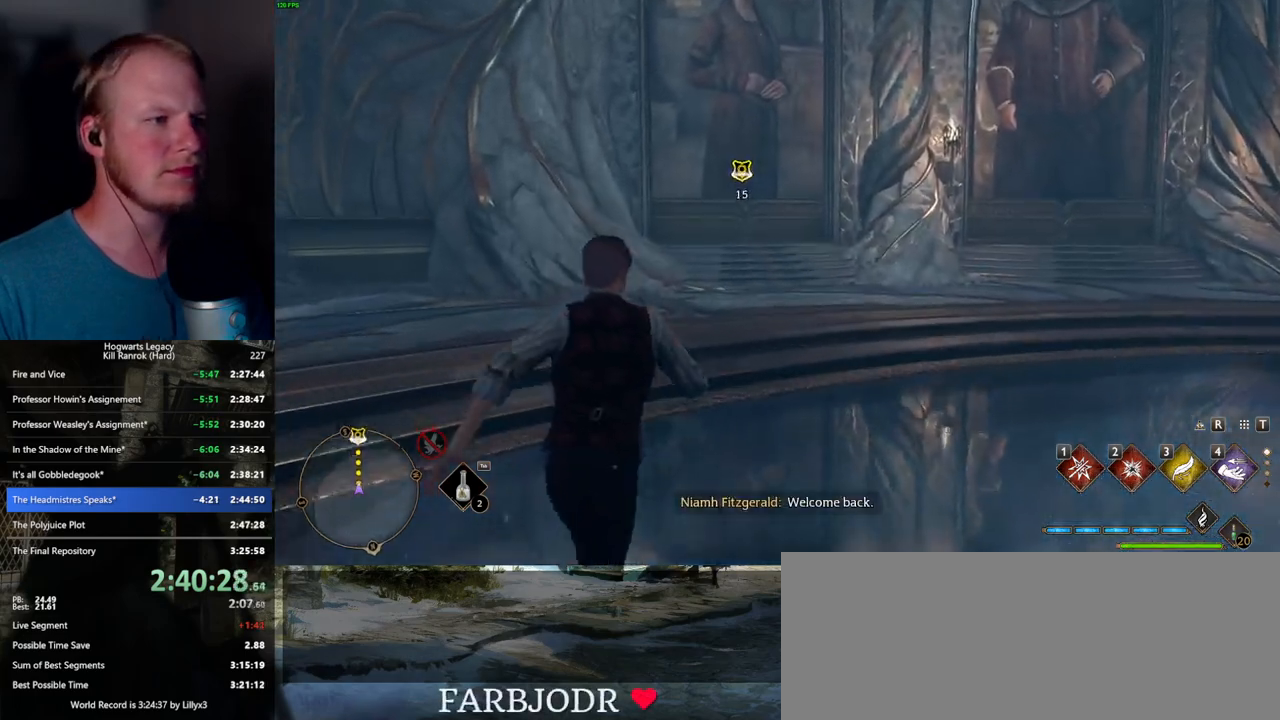
{"keys": ["w"], "mouse": [], "events": []}
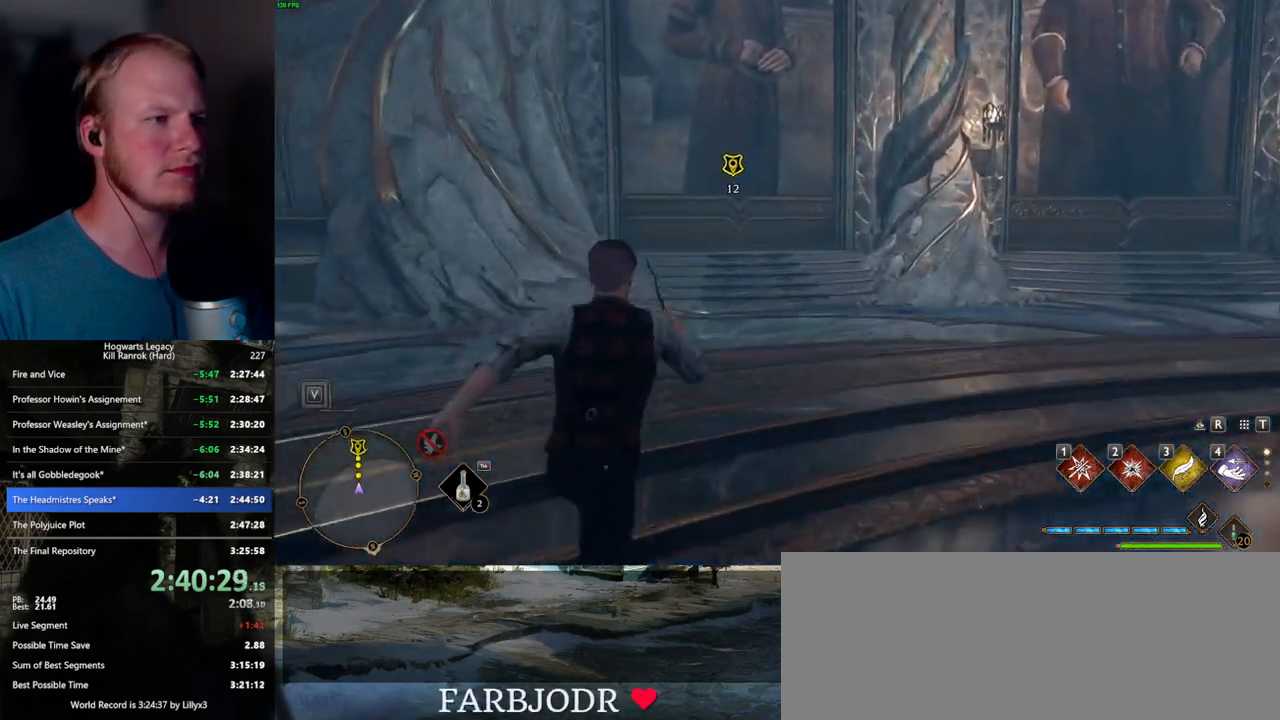
{"keys": ["w"], "mouse": [], "events": [[417, "f", "down"], [467, "f", "up"]]}
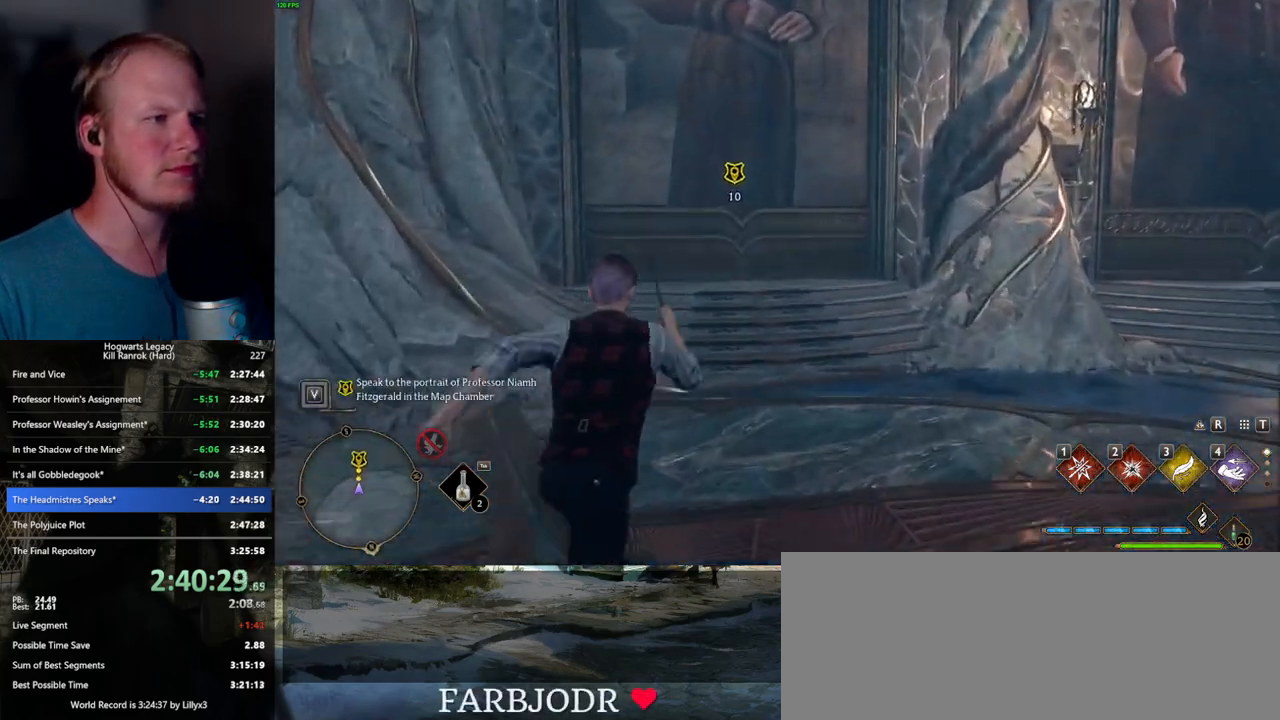
{"keys": ["w"], "mouse": [], "events": [[50, "f", "down"], [117, "f", "up"], [200, "f", "down"], [267, "f", "up"], [367, "f", "down"], [417, "f", "up"]]}
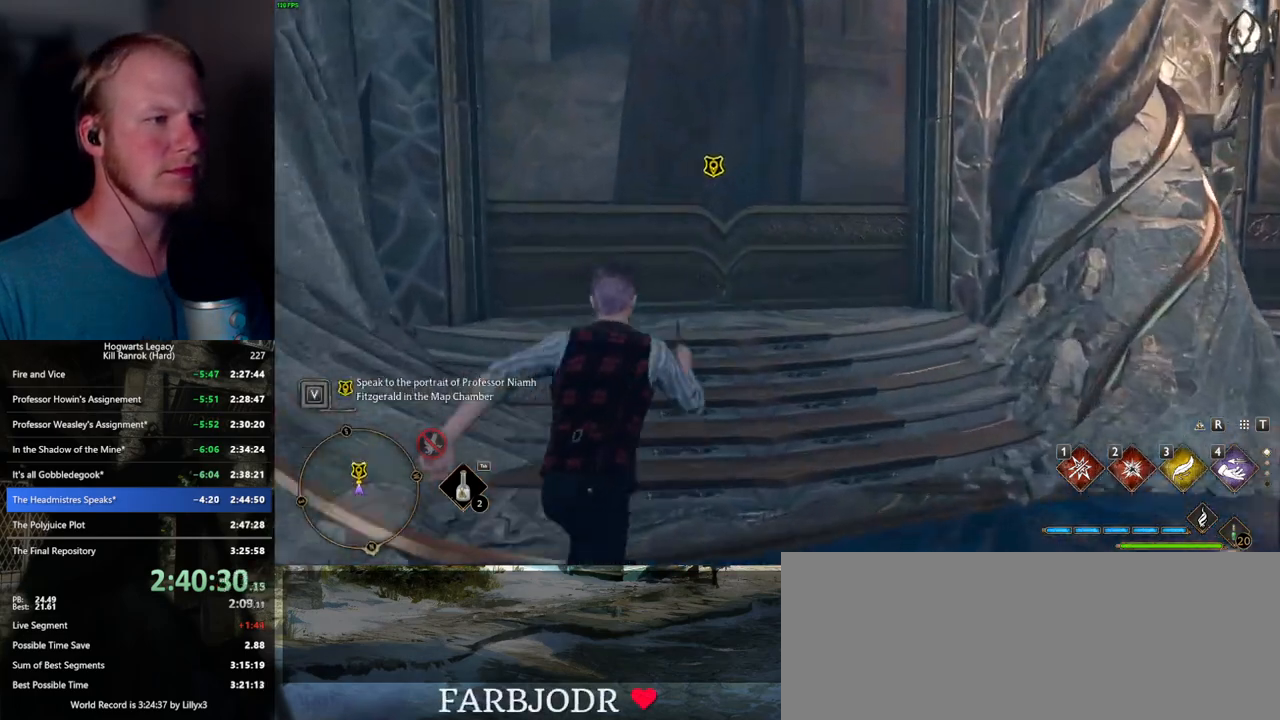
{"keys": ["f"], "mouse": [], "events": [[17, "f", "down"], [67, "f", "up"], [150, "f", "down"], [234, "f", "up"], [300, "f", "down"], [384, "f", "up"], [400, "w", "up"], [417, "f", "down"]]}
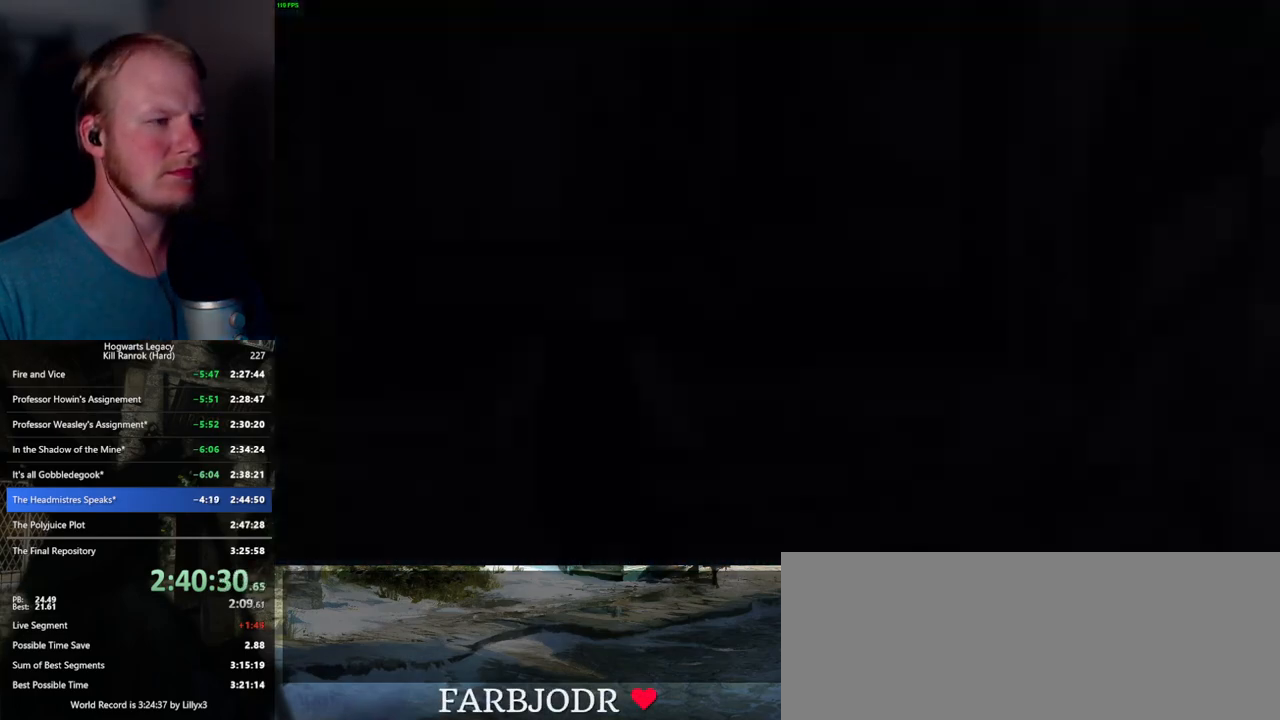
{"keys": [], "mouse": [], "events": [[34, "f", "up"], [167, "mouse_wheel", "down"], [200, "q", "down"], [217, "mouse_wheel", "up"], [217, "space", "down"], [234, "mouse_wheel", "down"], [267, "mouse_wheel", "up"], [267, "q", "up"], [267, "space", "up"], [300, "mouse_wheel", "down"], [367, "mouse_wheel", "up"], [367, "q", "down"], [384, "space", "down"], [450, "q", "up"], [467, "space", "up"]]}
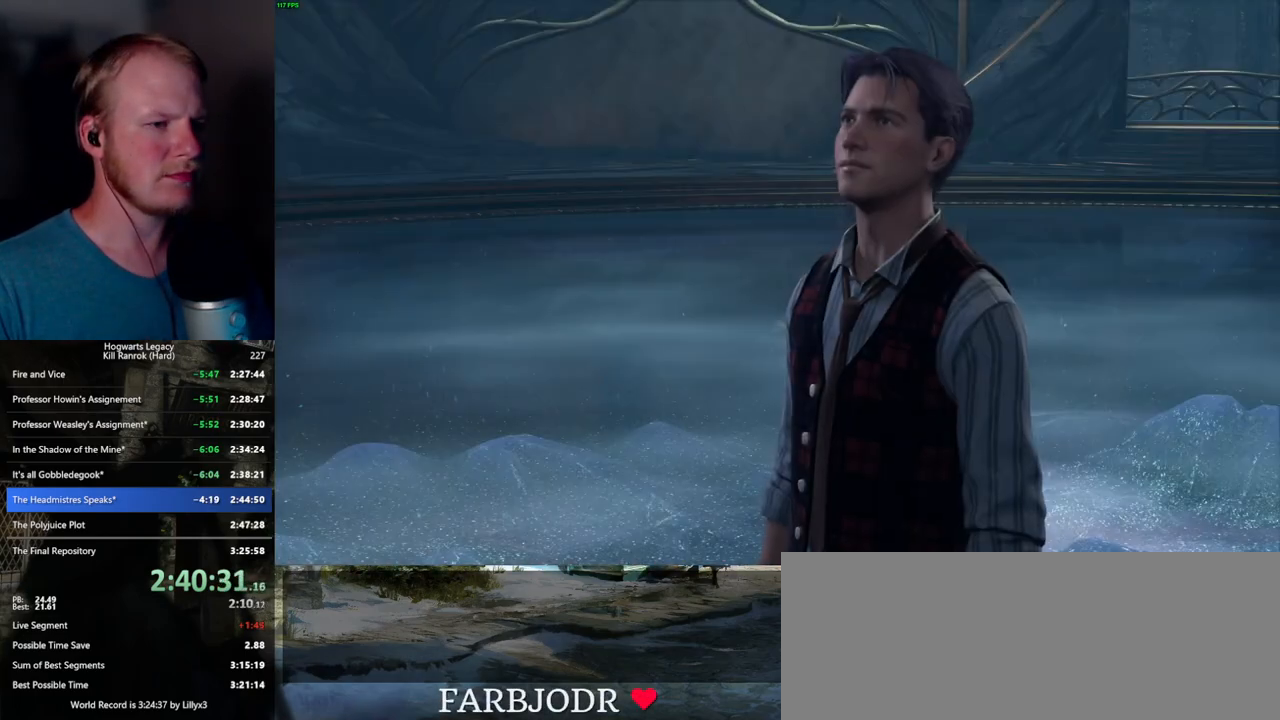
{"keys": ["q", "space"], "mouse": ["wheel"], "events": [[17, "q", "down"], [34, "space", "down"], [50, "mouse_wheel", "down"], [67, "mouse_wheel", "up"], [67, "q", "up"], [84, "mouse_wheel", "down"], [84, "space", "up"], [167, "mouse_wheel", "up"], [167, "q", "down"], [184, "space", "down"], [234, "q", "up"], [234, "space", "up"], [317, "q", "down"], [317, "space", "down"], [367, "q", "up"], [367, "space", "up"], [384, "mouse_wheel", "down"], [467, "mouse_wheel", "up"], [467, "q", "down"], [467, "space", "down"], [500, "mouse_wheel", "down"]]}